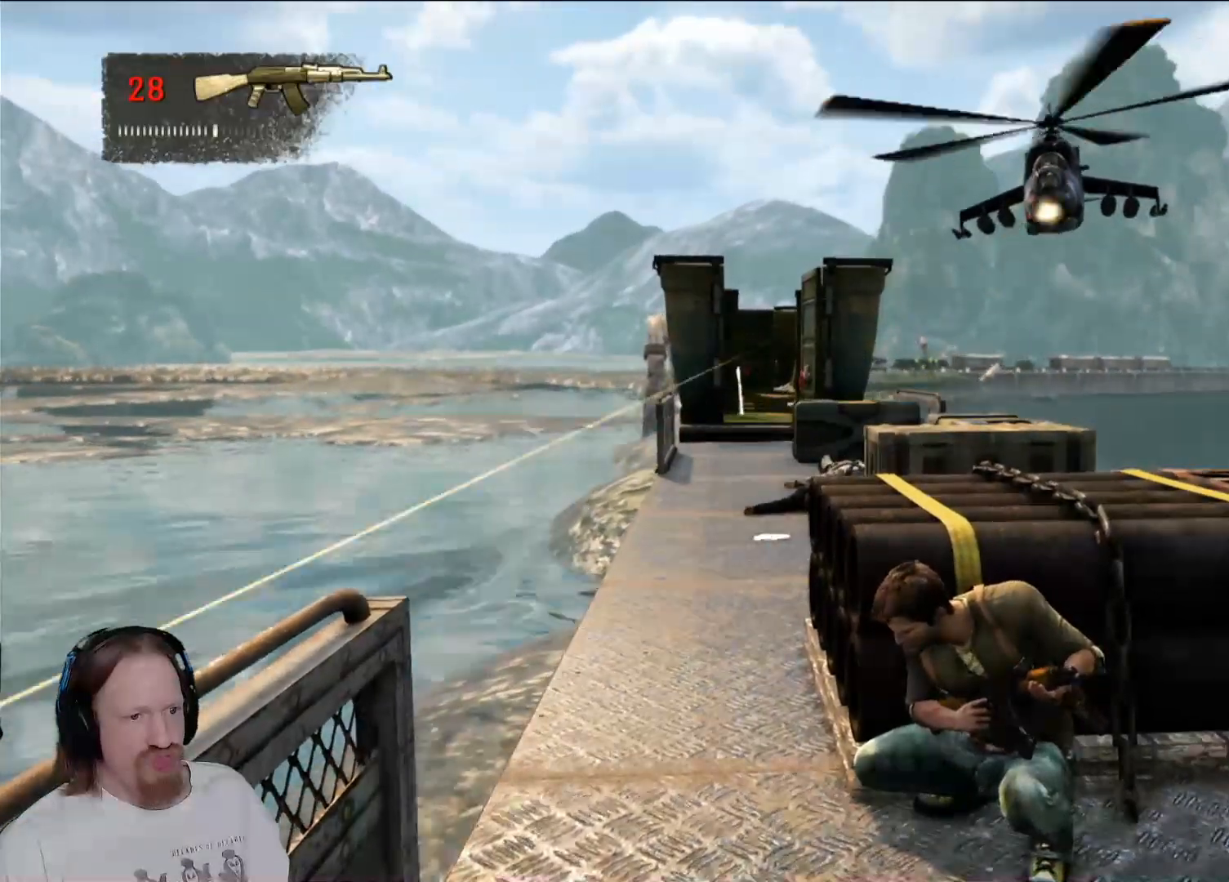
Gameplay with a controller (PlayStation layout); each line is a JSON object with the inputs held at the frame after it (dt_ms = milliseconds from this image to that frame). "events" lists button and stick changes between this image and that frame as [ms after this image, input, new state], when the widget could be followed in between. Not read: HOME R3.
{"dt_ms": 500, "buttons": [], "left_stick": "center", "right_stick": "center", "events": [[17, "R1", "down"], [200, "R1", "up"]]}
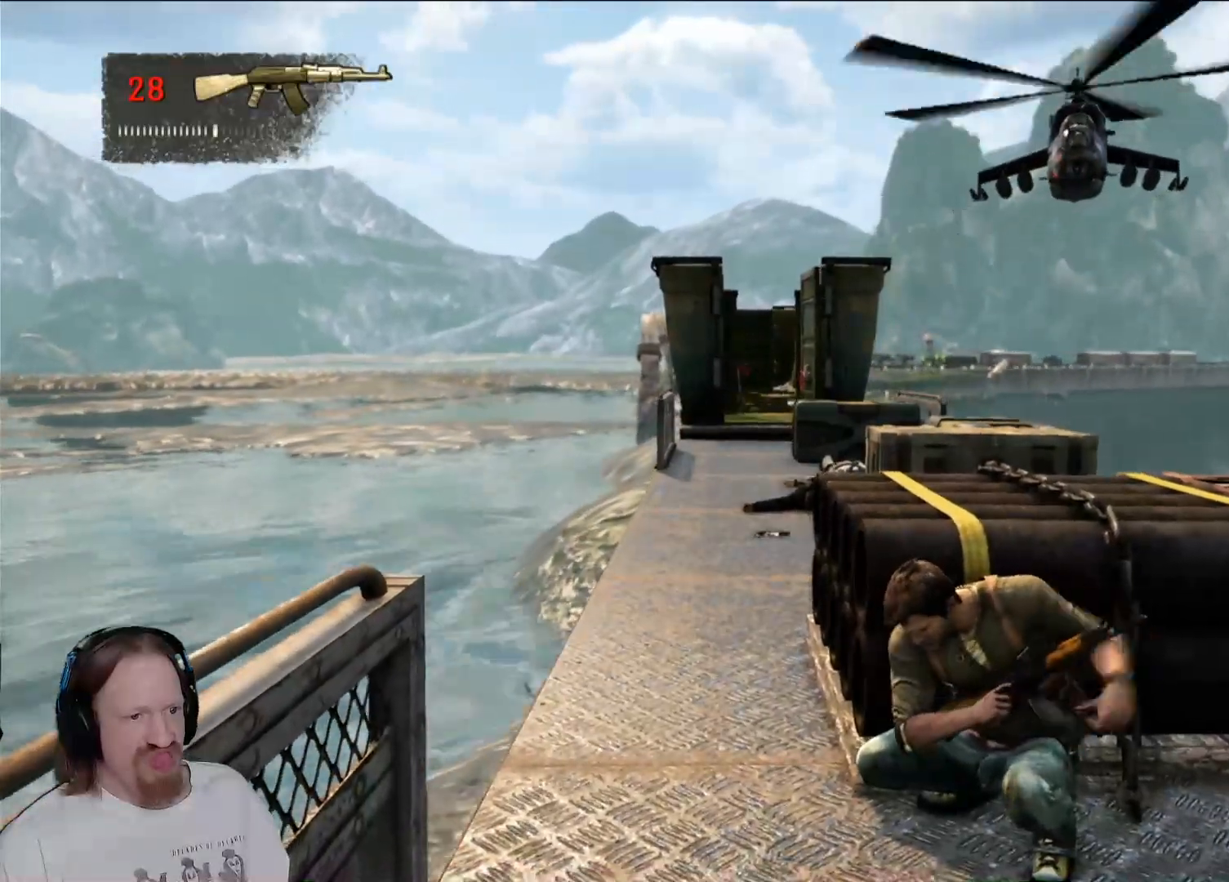
{"dt_ms": 500, "buttons": [], "left_stick": "center", "right_stick": "center", "events": []}
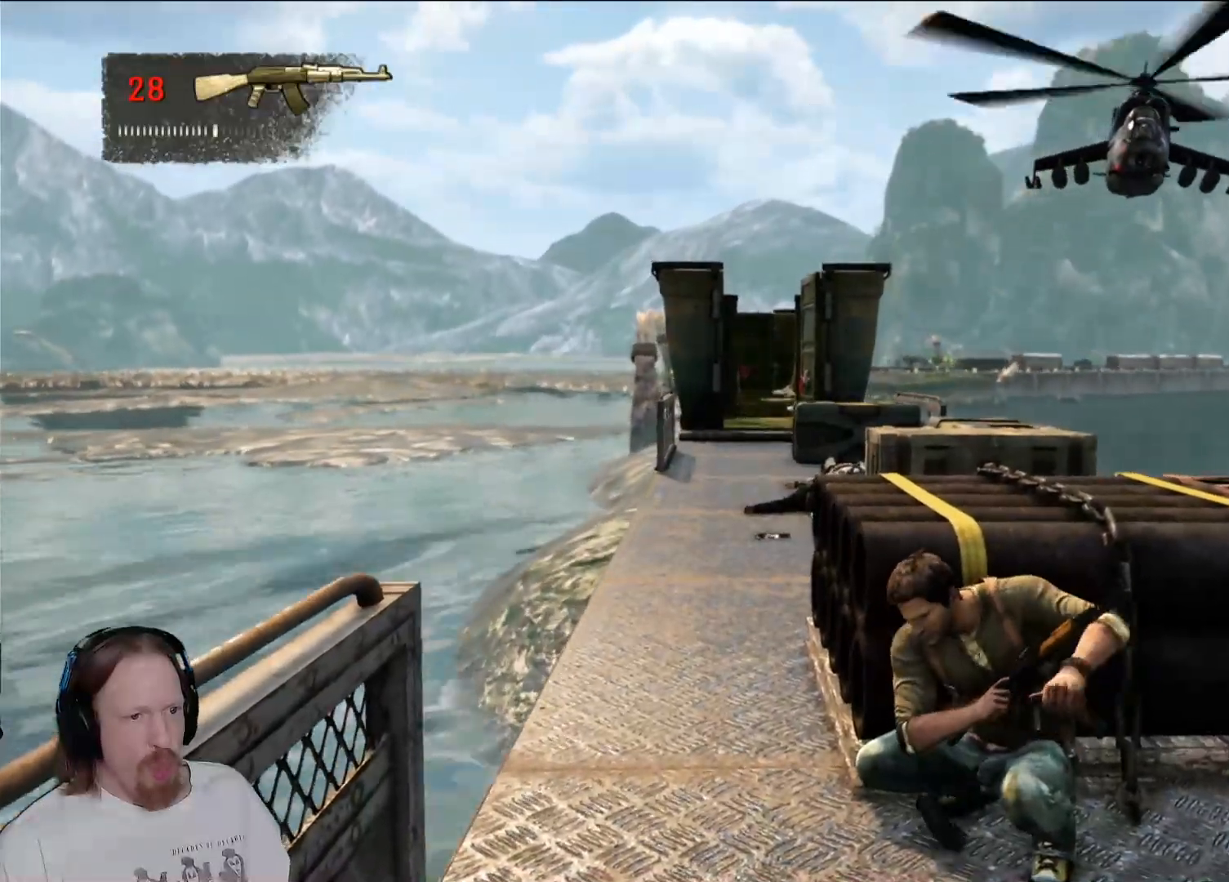
{"dt_ms": 500, "buttons": [], "left_stick": "center", "right_stick": "center", "events": []}
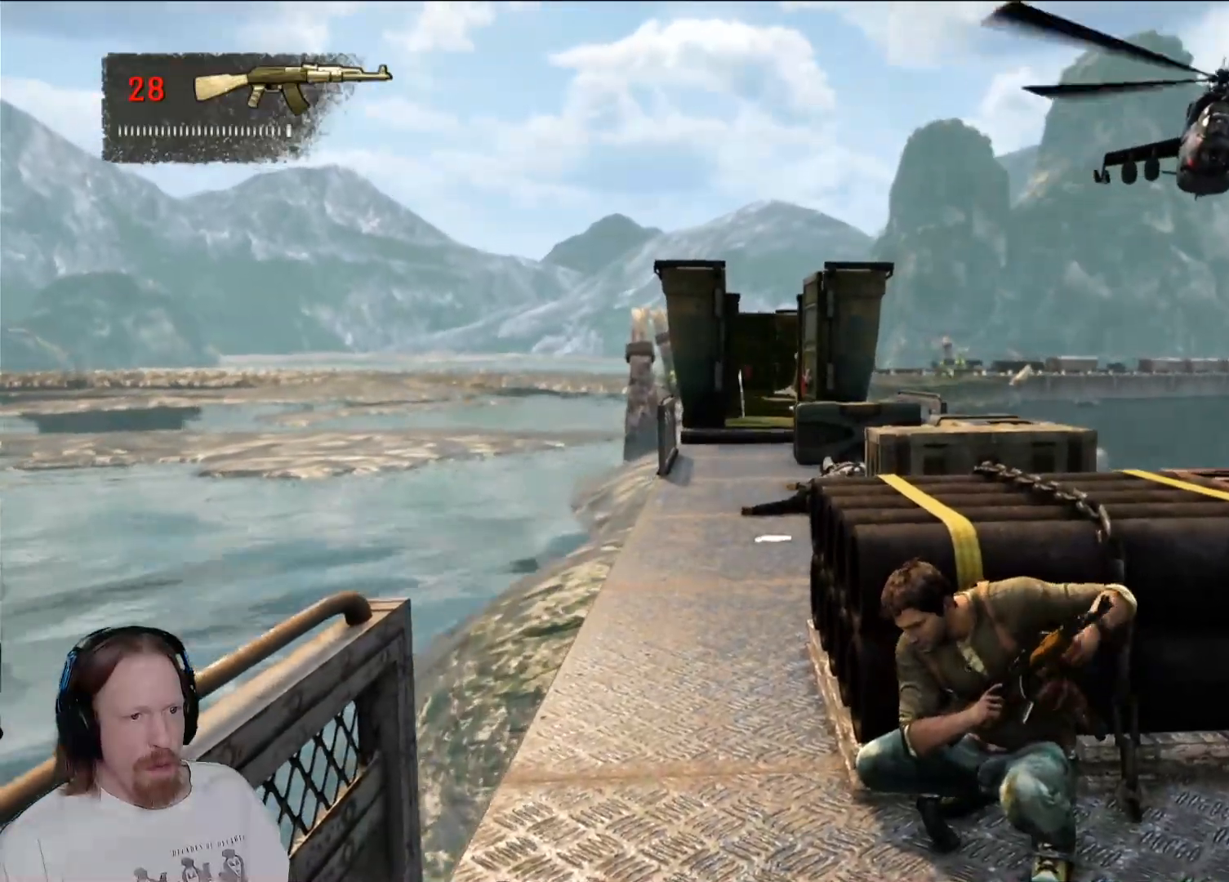
{"dt_ms": 500, "buttons": [], "left_stick": "center", "right_stick": "center", "events": []}
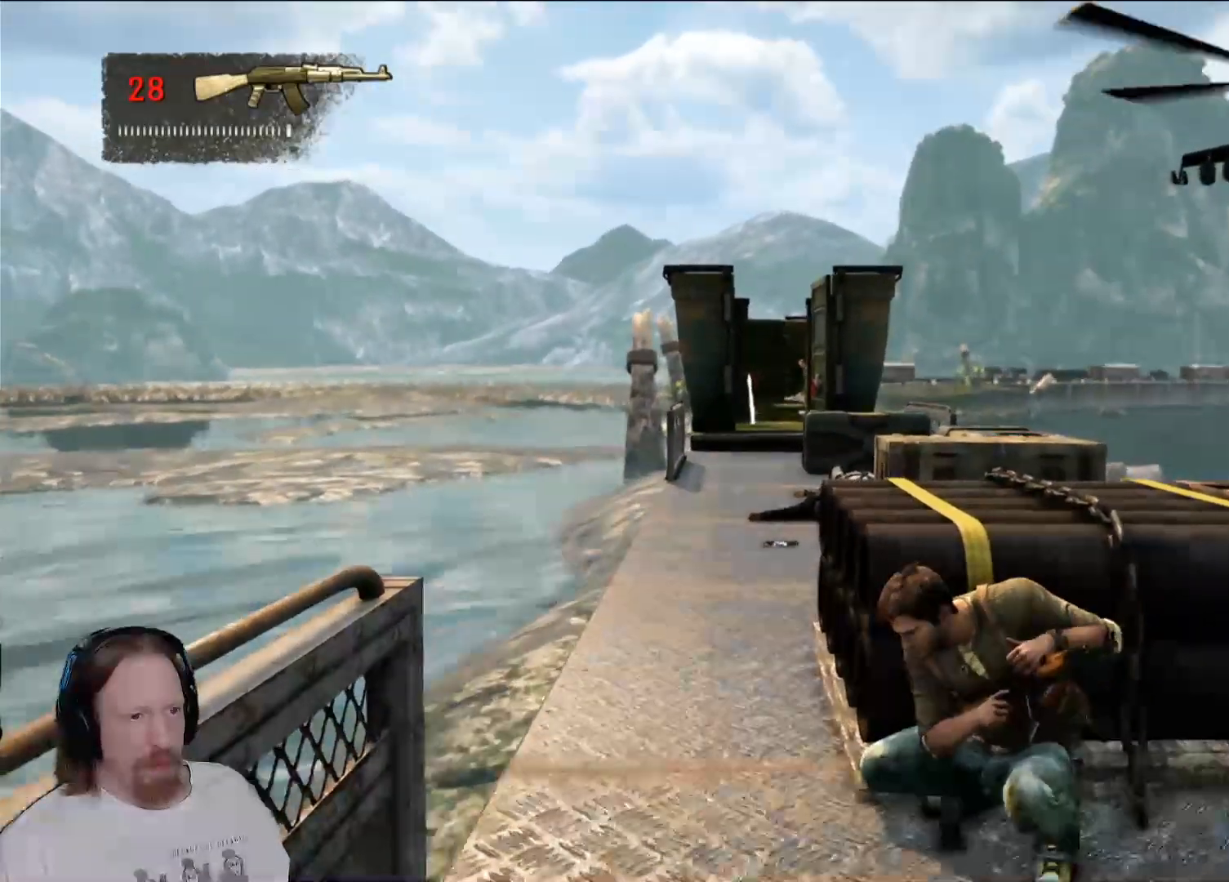
{"dt_ms": 500, "buttons": [], "left_stick": "center", "right_stick": "center", "events": [[433, "right_stick", "up-left"], [500, "right_stick", "center"]]}
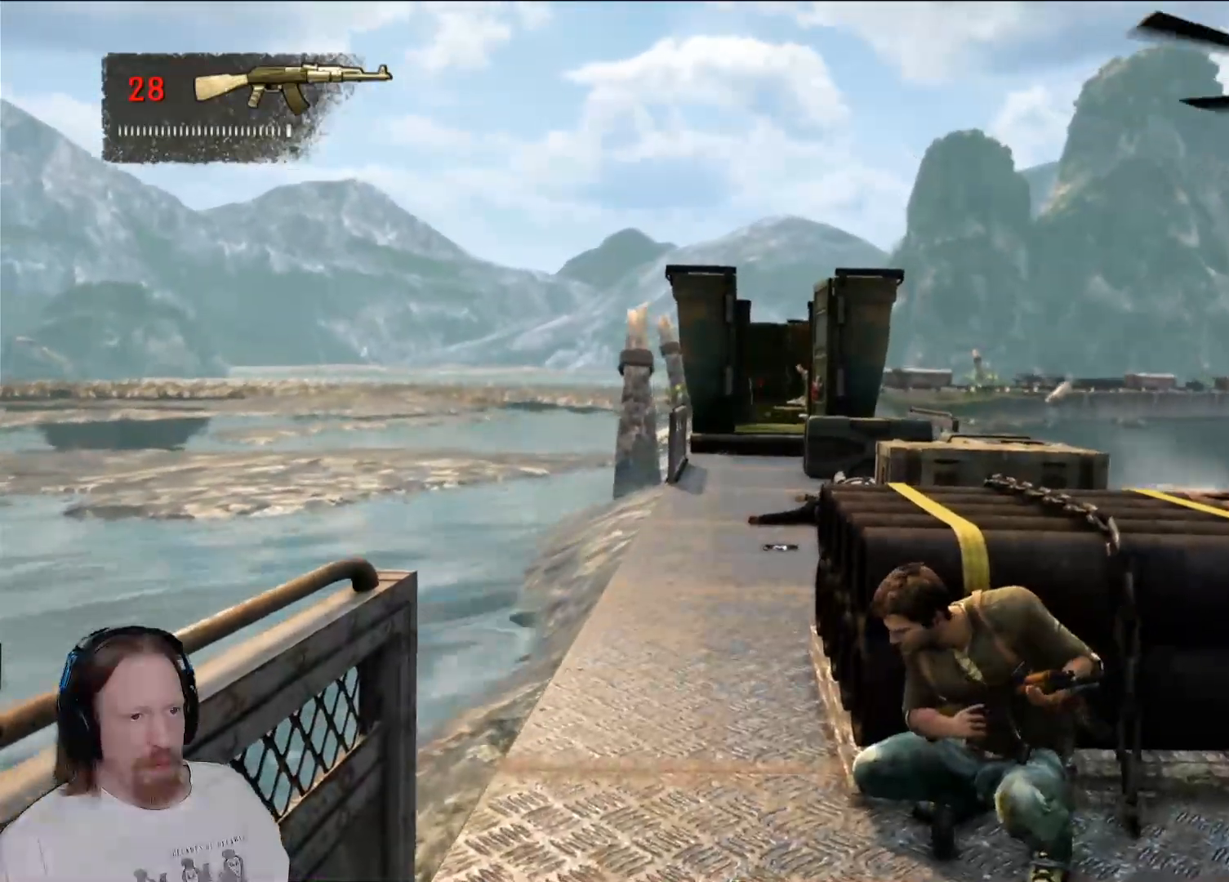
{"dt_ms": 500, "buttons": [], "left_stick": "center", "right_stick": "right", "events": [[400, "right_stick", "right"]]}
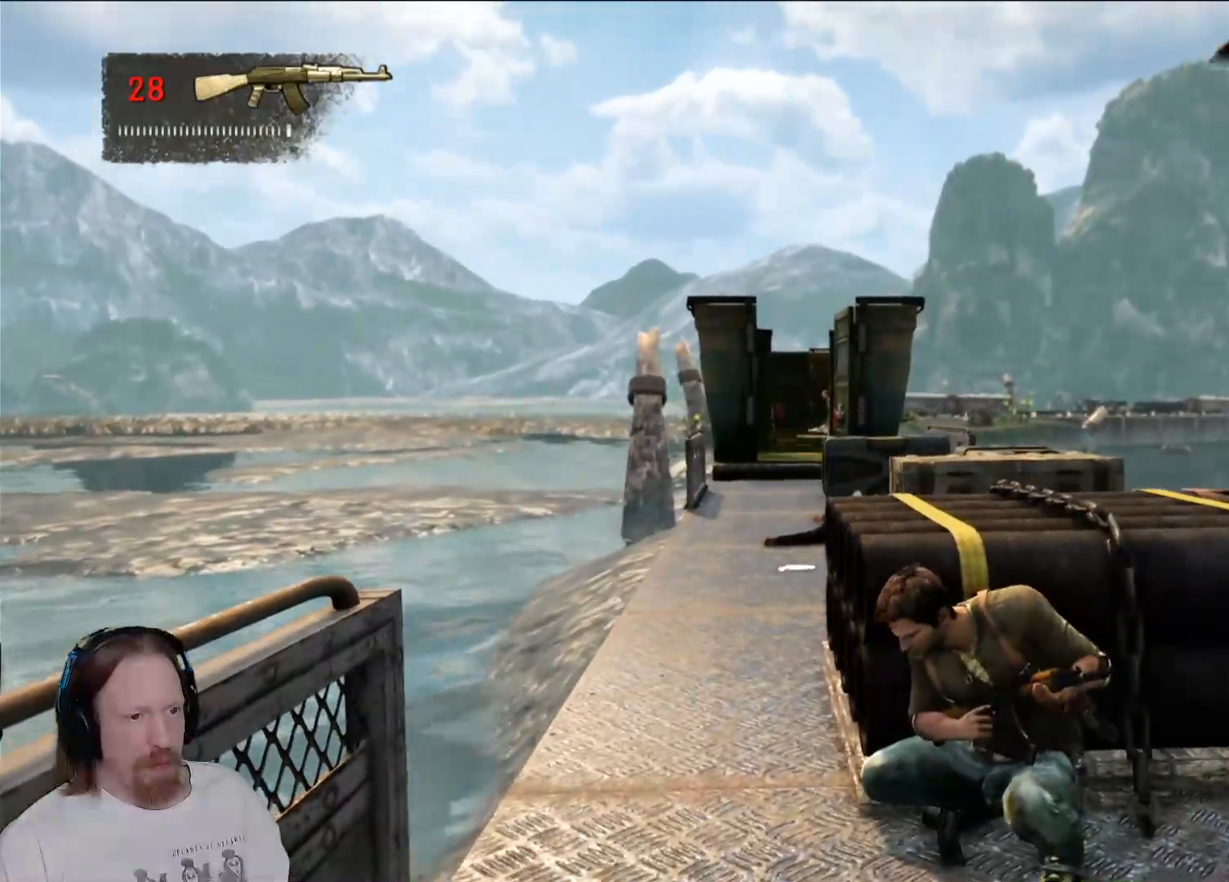
{"dt_ms": 500, "buttons": [], "left_stick": "center", "right_stick": "center", "events": [[33, "right_stick", "center"]]}
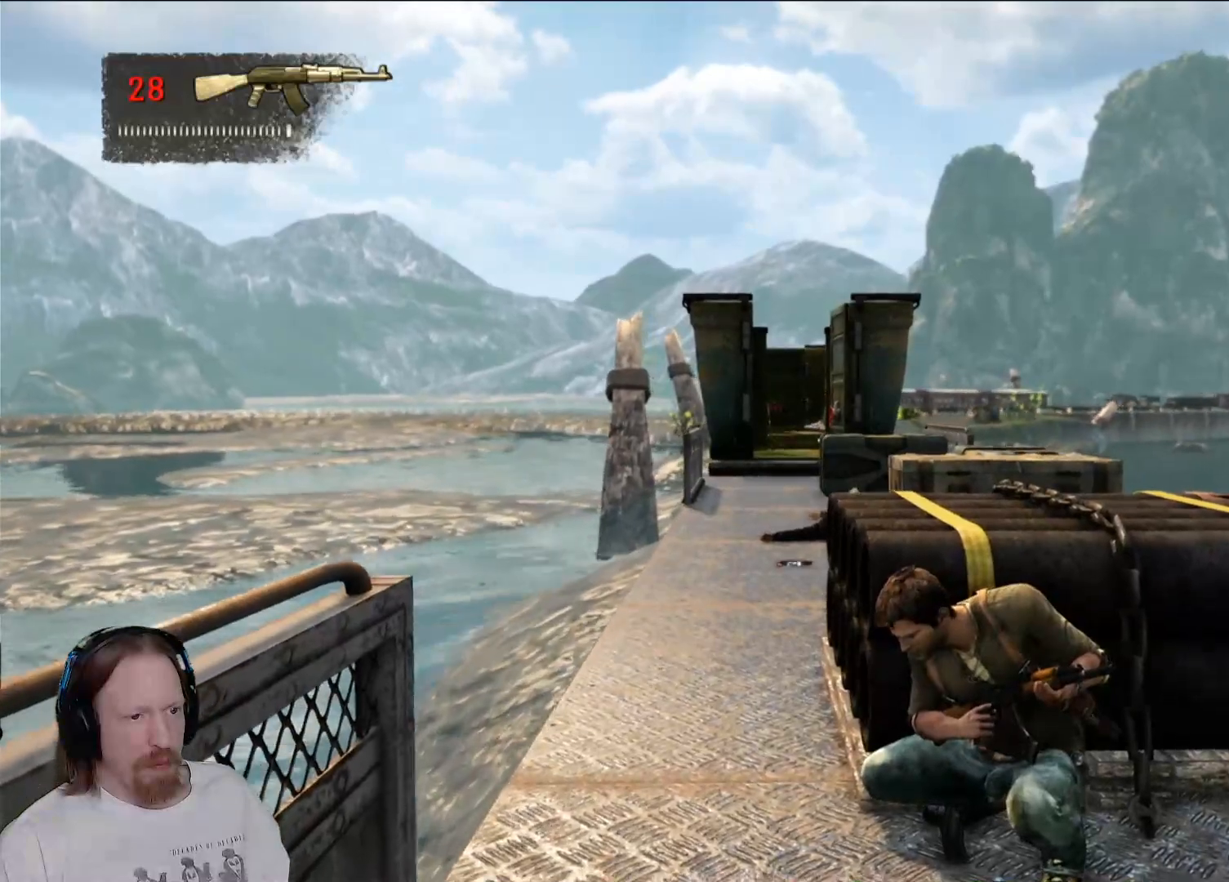
{"dt_ms": 500, "buttons": [], "left_stick": "center", "right_stick": "center", "events": []}
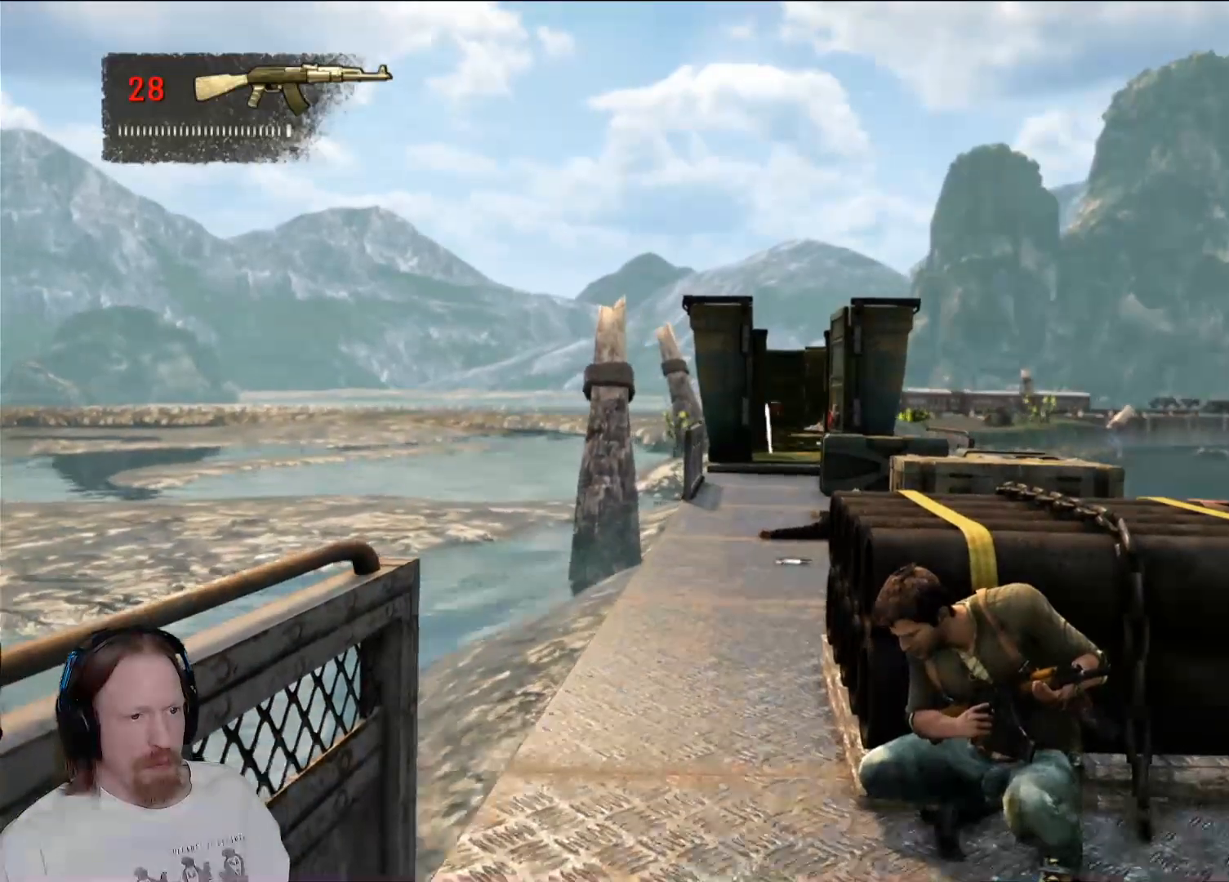
{"dt_ms": 500, "buttons": [], "left_stick": "center", "right_stick": "center", "events": []}
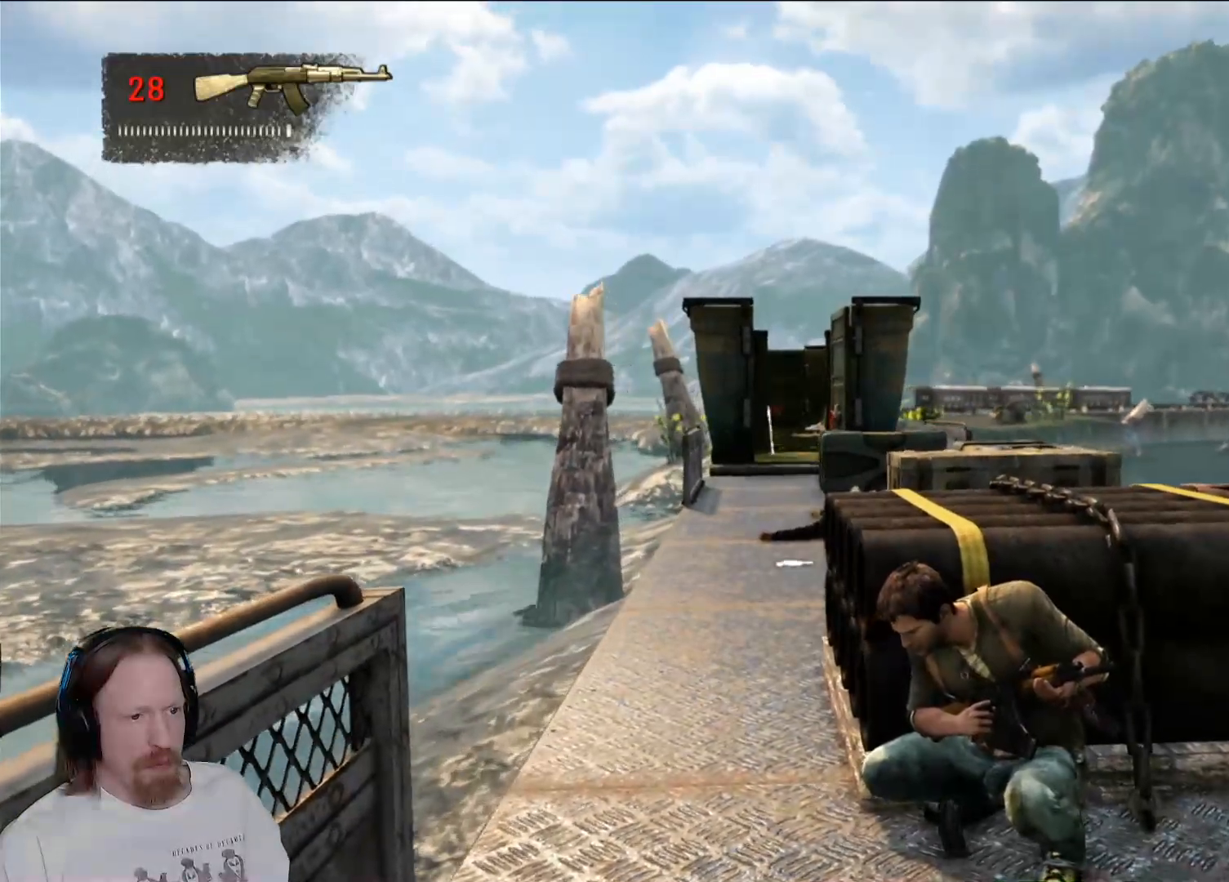
{"dt_ms": 500, "buttons": [], "left_stick": "center", "right_stick": "down-right", "events": [[200, "right_stick", "down"], [250, "right_stick", "down-right"]]}
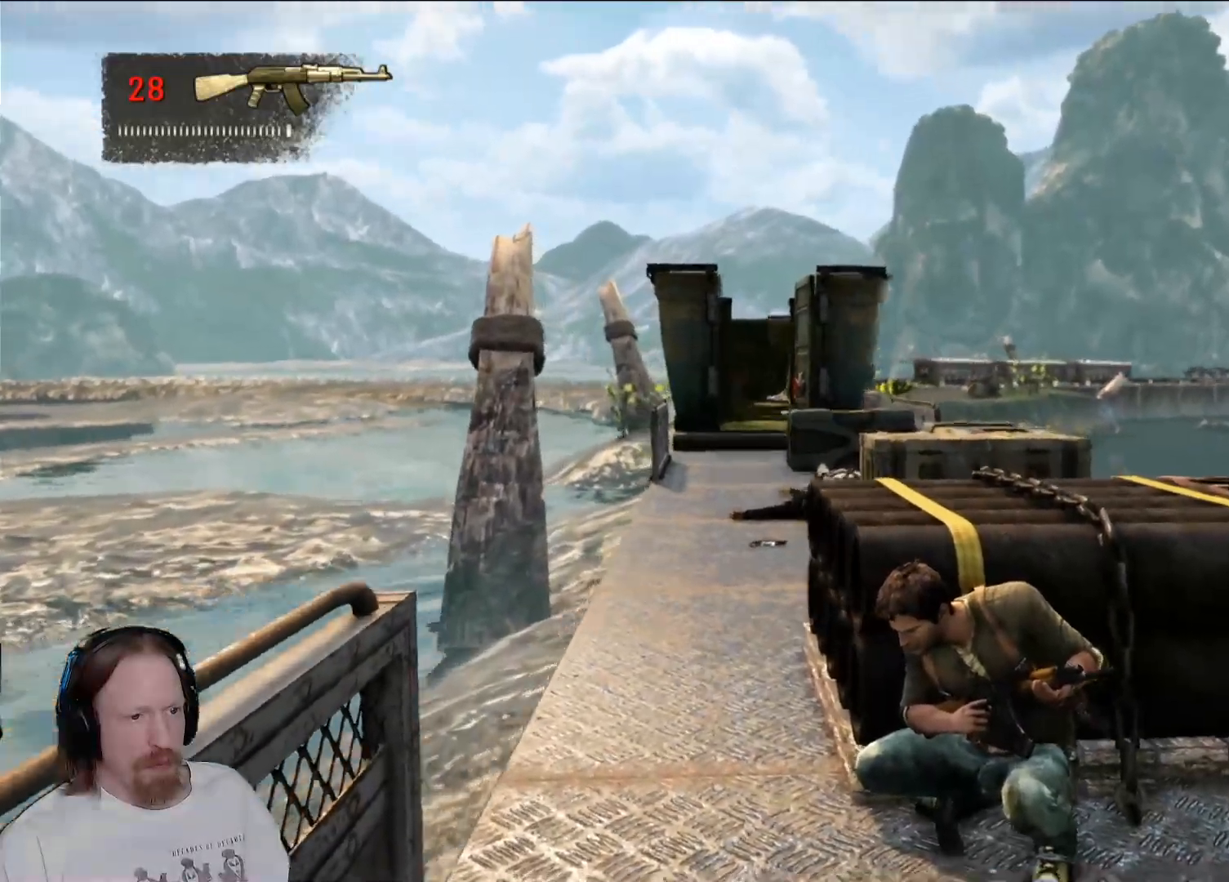
{"dt_ms": 500, "buttons": [], "left_stick": "center", "right_stick": "right", "events": [[117, "right_stick", "center"], [450, "right_stick", "right"]]}
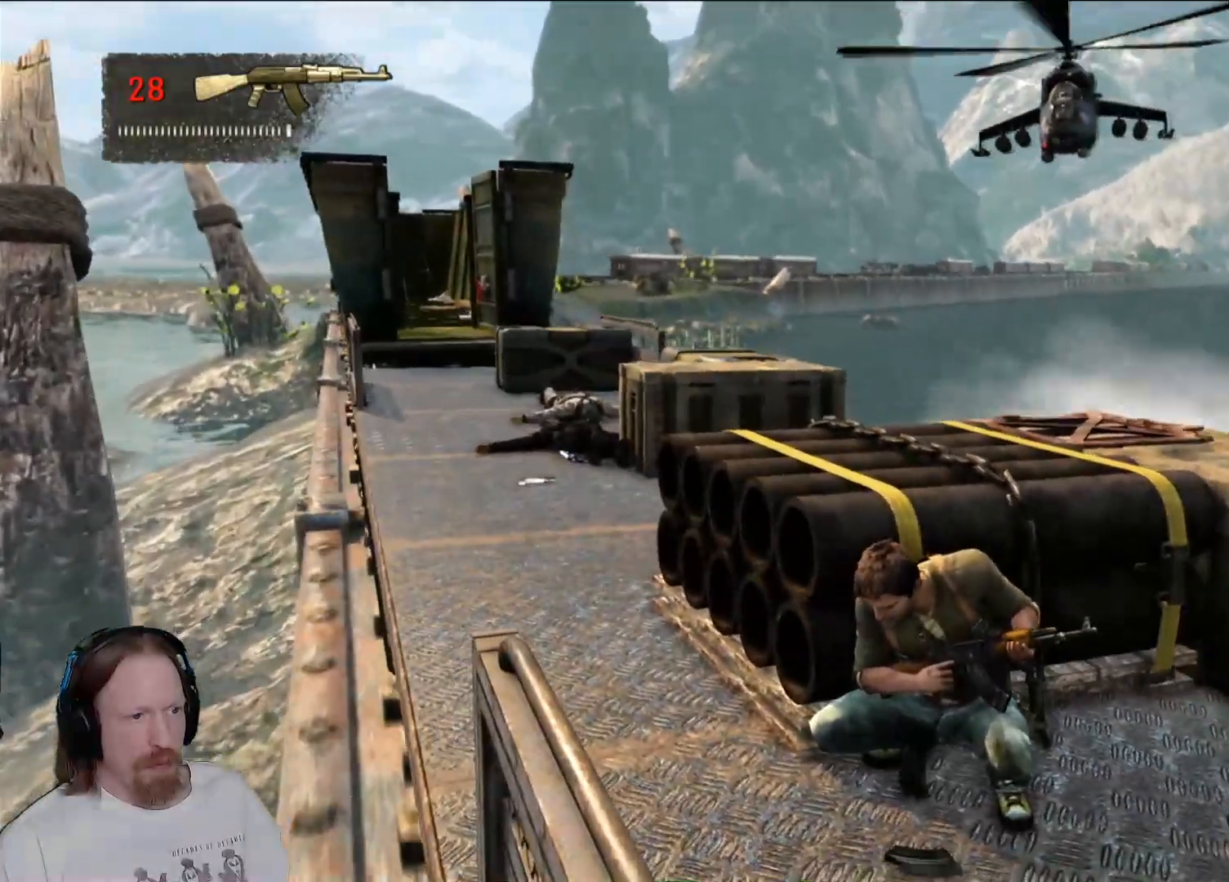
{"dt_ms": 500, "buttons": [], "left_stick": "center", "right_stick": "center", "events": [[217, "right_stick", "center"]]}
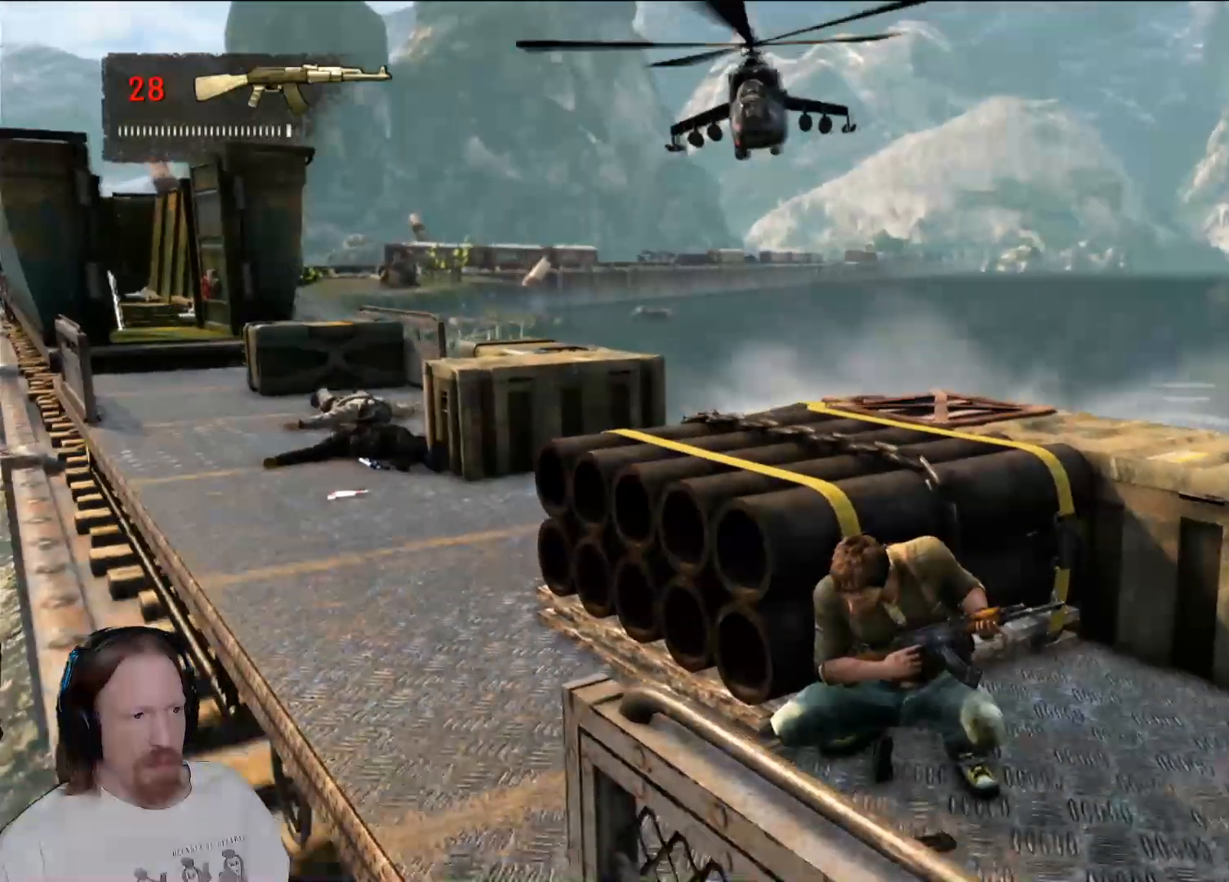
{"dt_ms": 500, "buttons": [], "left_stick": "center", "right_stick": "center", "events": []}
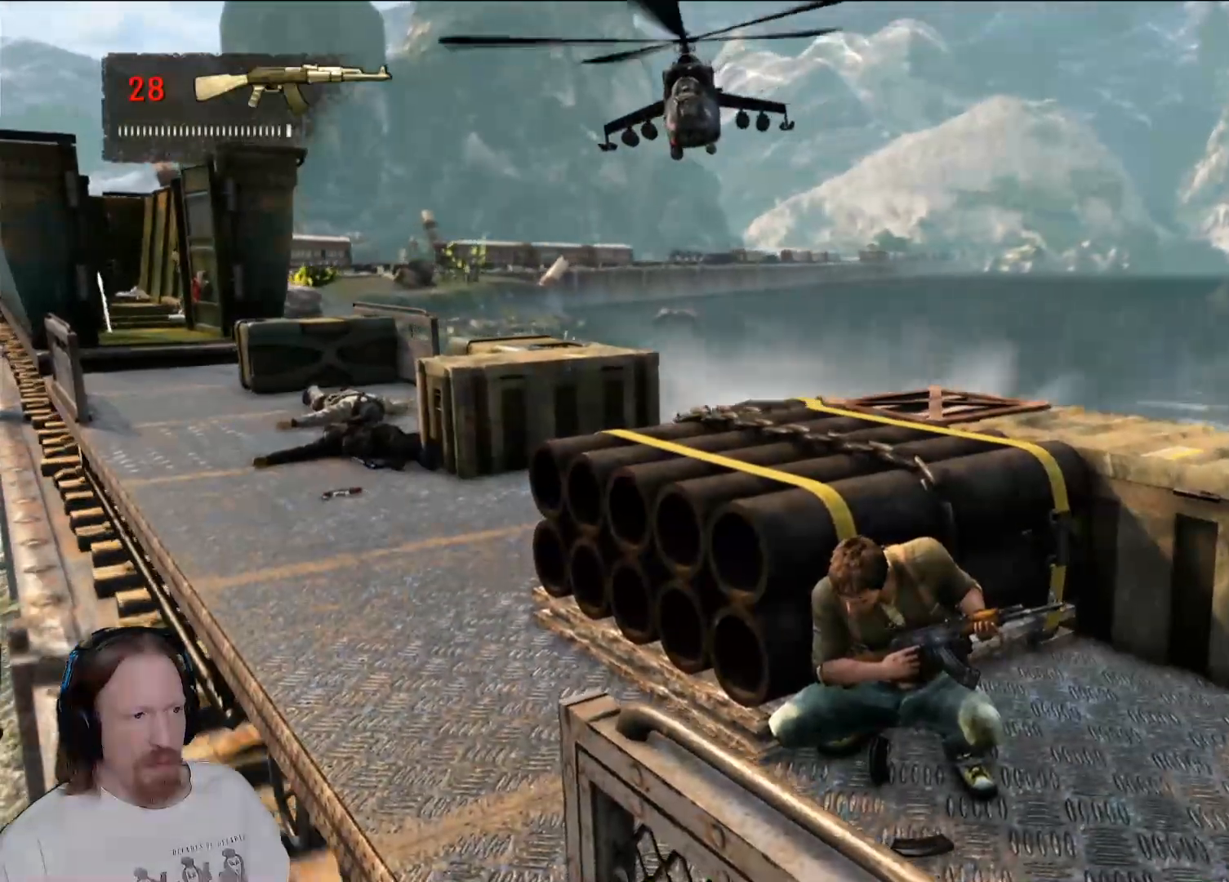
{"dt_ms": 500, "buttons": [], "left_stick": "center", "right_stick": "right", "events": [[283, "right_stick", "right"]]}
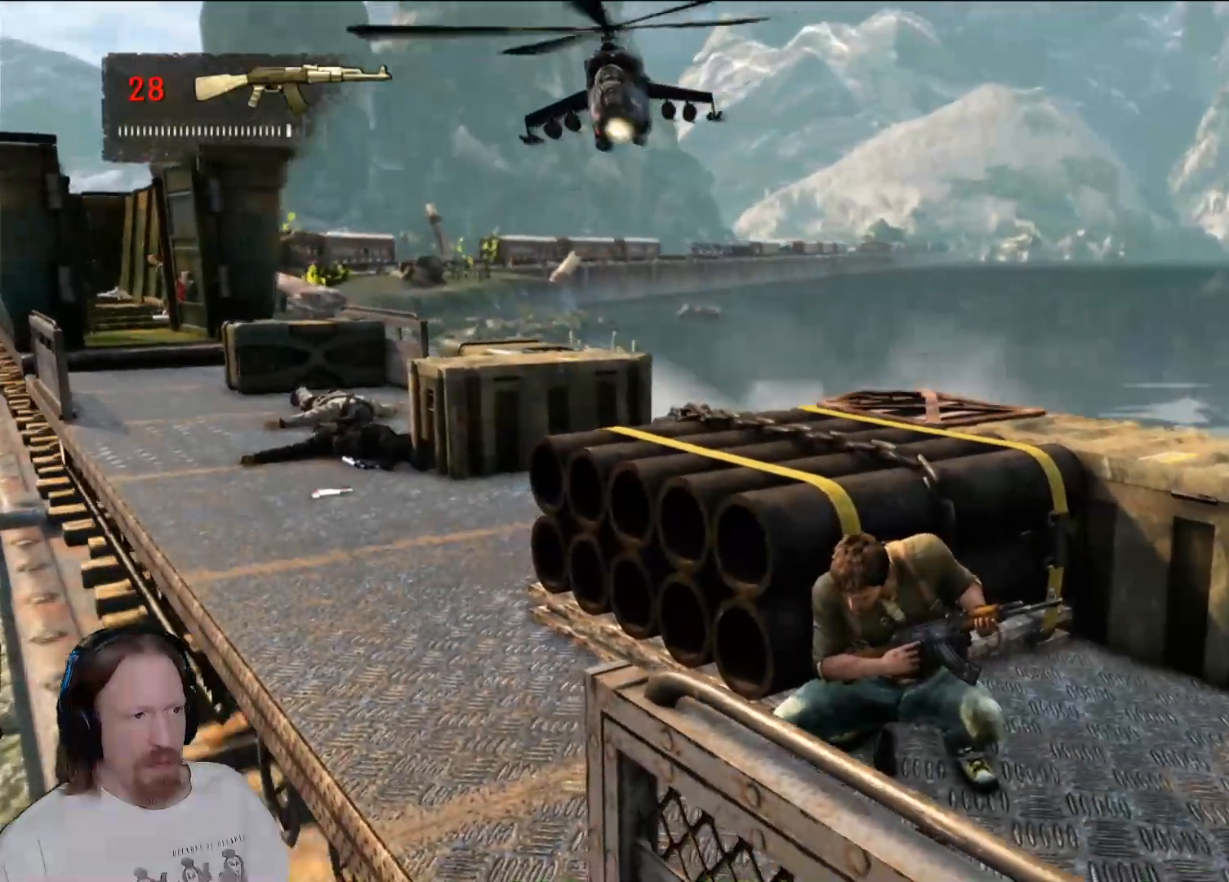
{"dt_ms": 500, "buttons": [], "left_stick": "center", "right_stick": "left", "events": [[117, "right_stick", "center"], [417, "right_stick", "left"]]}
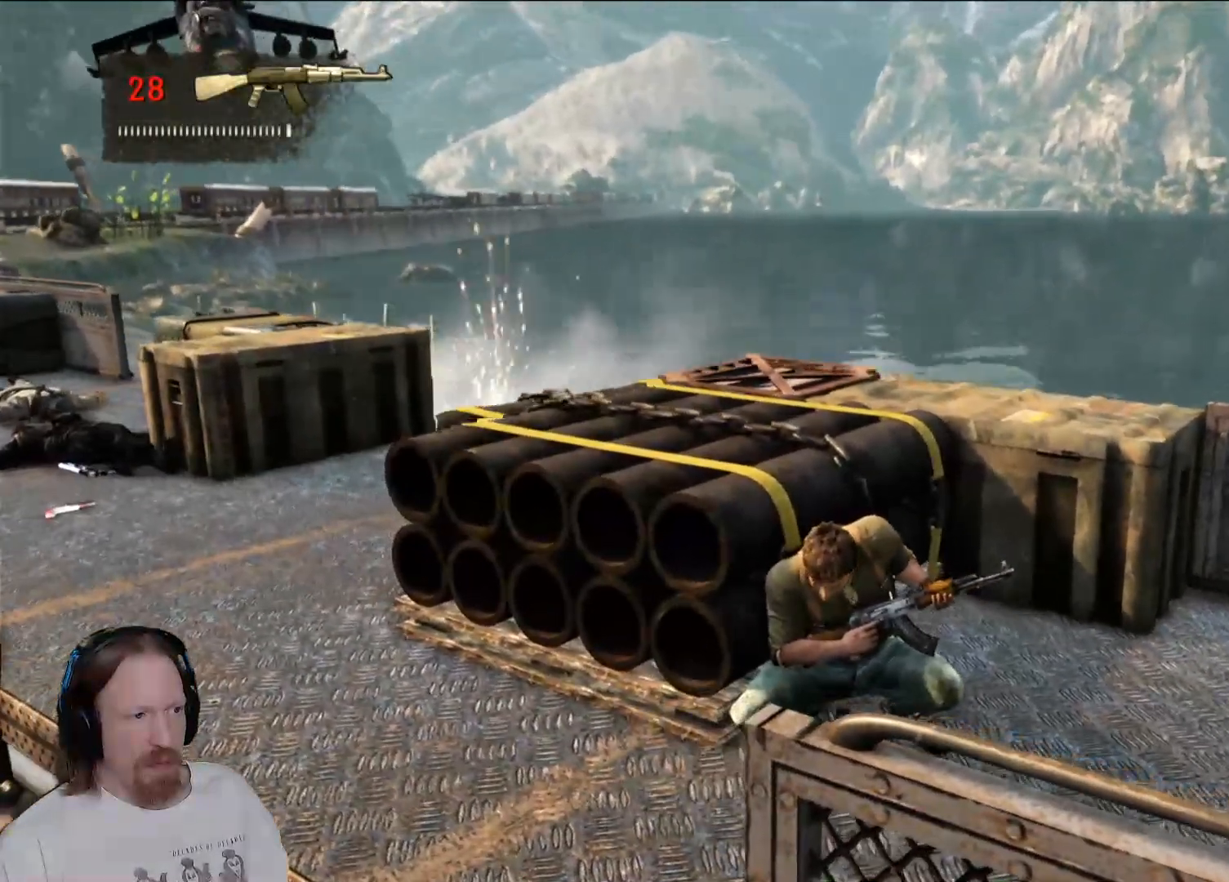
{"dt_ms": 500, "buttons": [], "left_stick": "center", "right_stick": "center", "events": [[117, "right_stick", "center"]]}
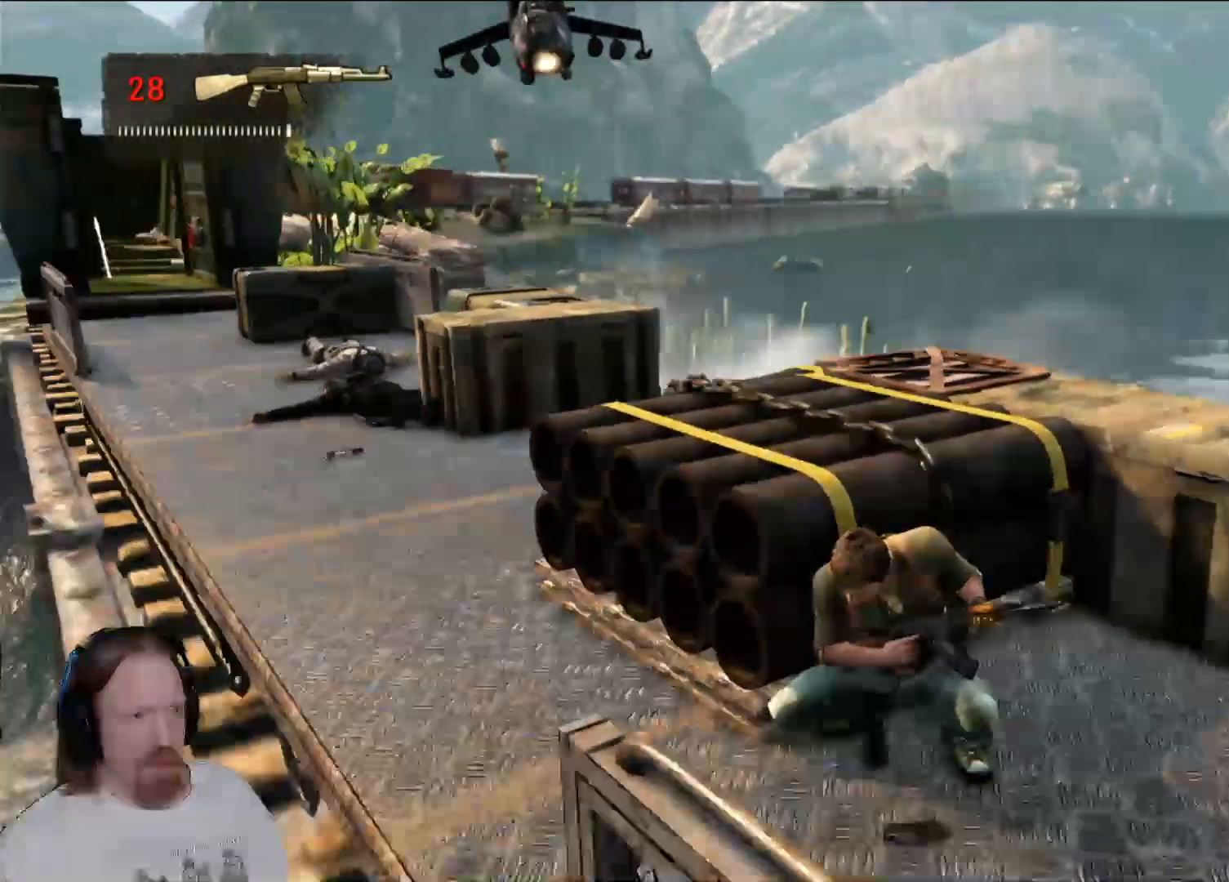
{"dt_ms": 500, "buttons": [], "left_stick": "center", "right_stick": "down-left", "events": [[150, "right_stick", "down"], [233, "right_stick", "down-left"]]}
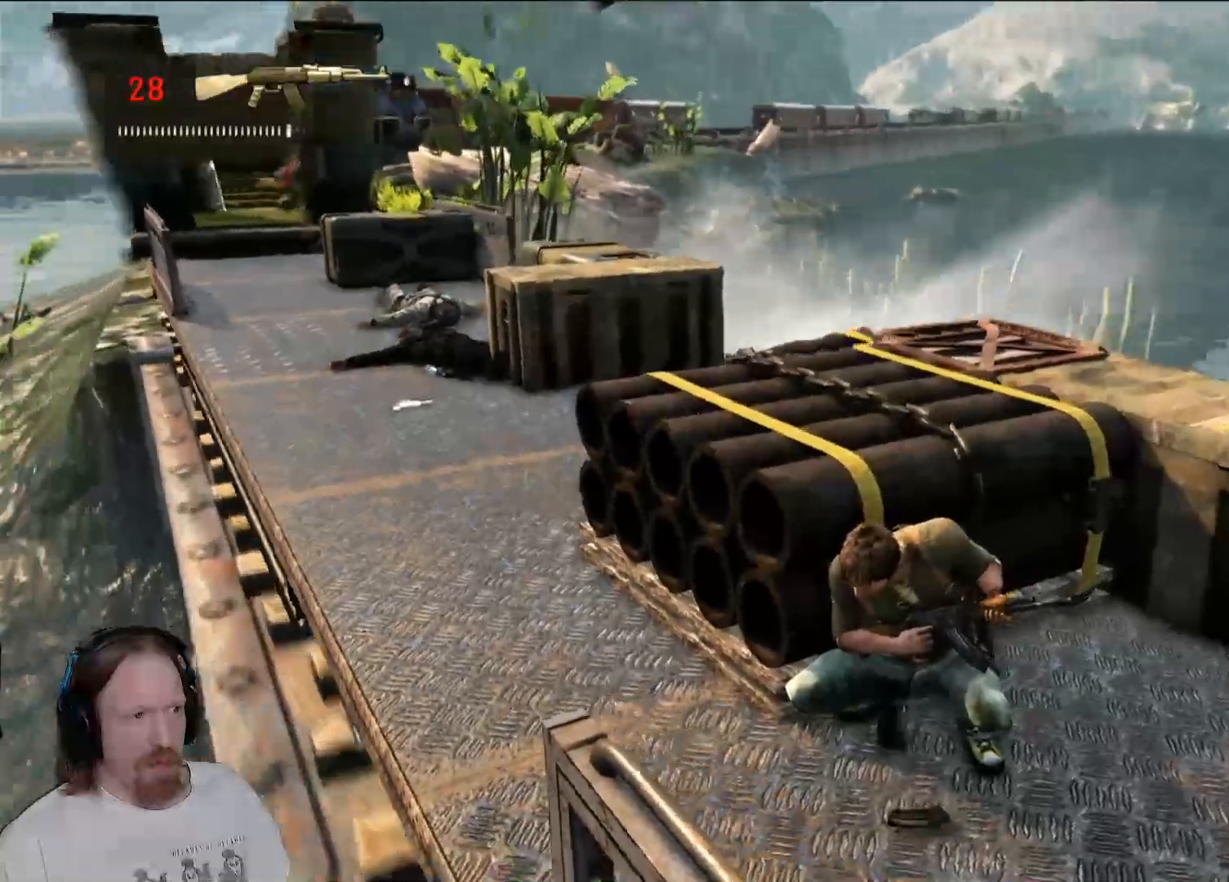
{"dt_ms": 500, "buttons": [], "left_stick": "center", "right_stick": "center", "events": [[100, "right_stick", "center"]]}
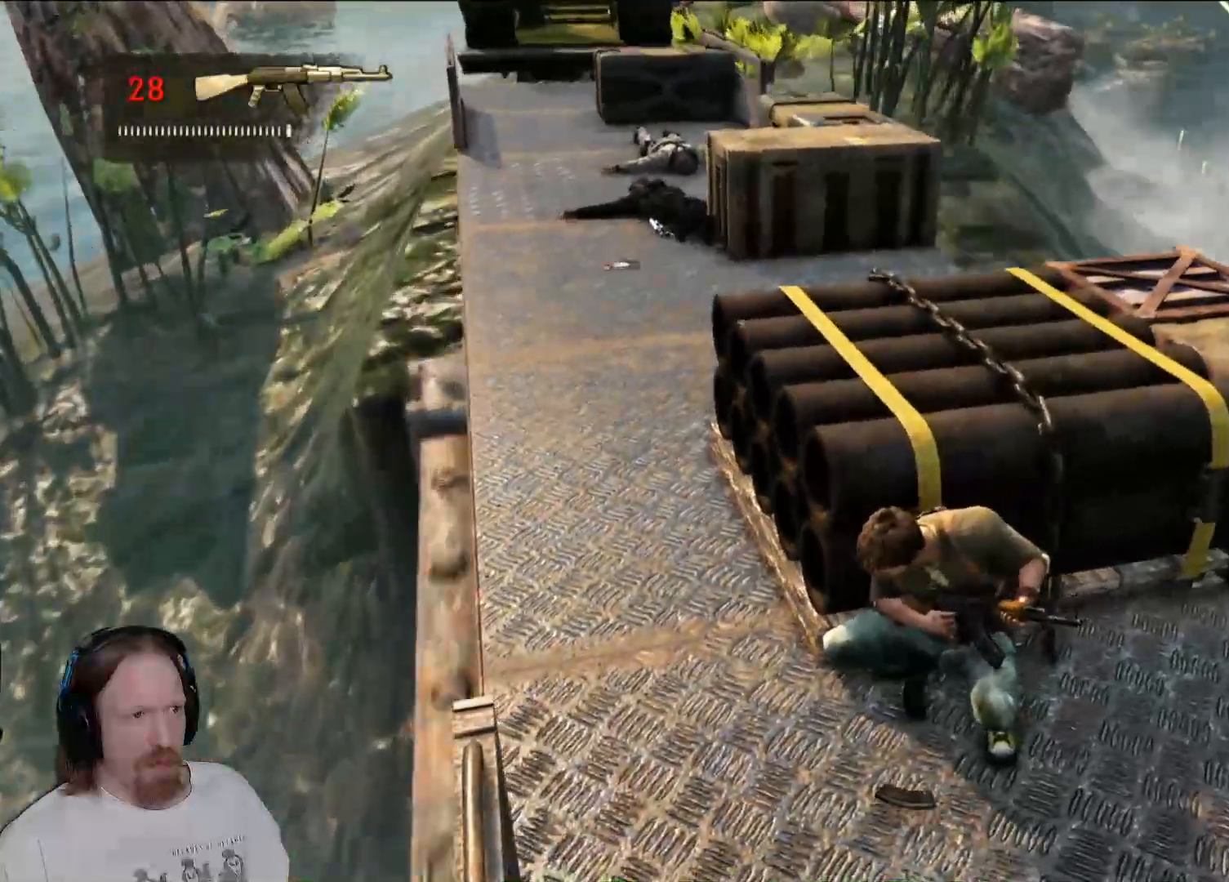
{"dt_ms": 500, "buttons": [], "left_stick": "center", "right_stick": "center", "events": []}
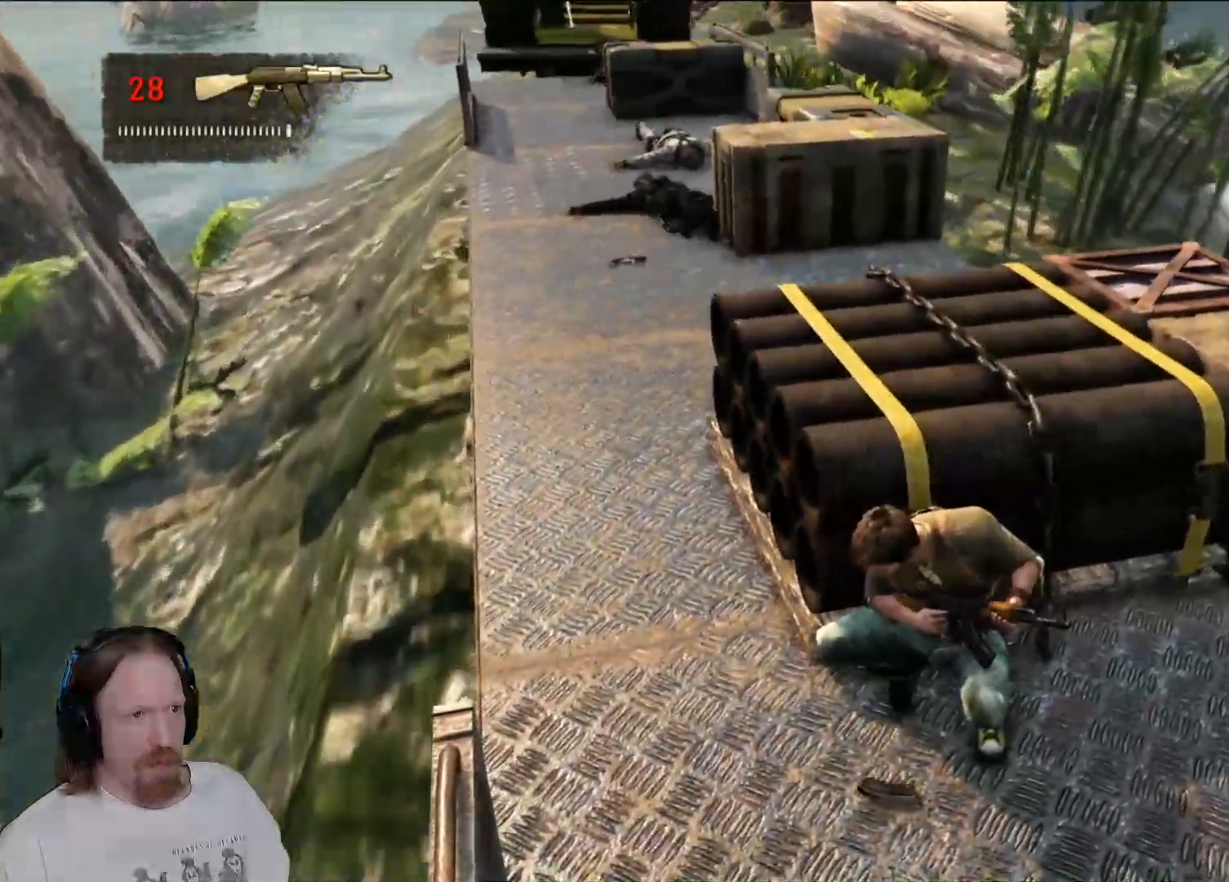
{"dt_ms": 500, "buttons": [], "left_stick": "center", "right_stick": "center", "events": [[33, "right_stick", "up-left"], [300, "right_stick", "center"]]}
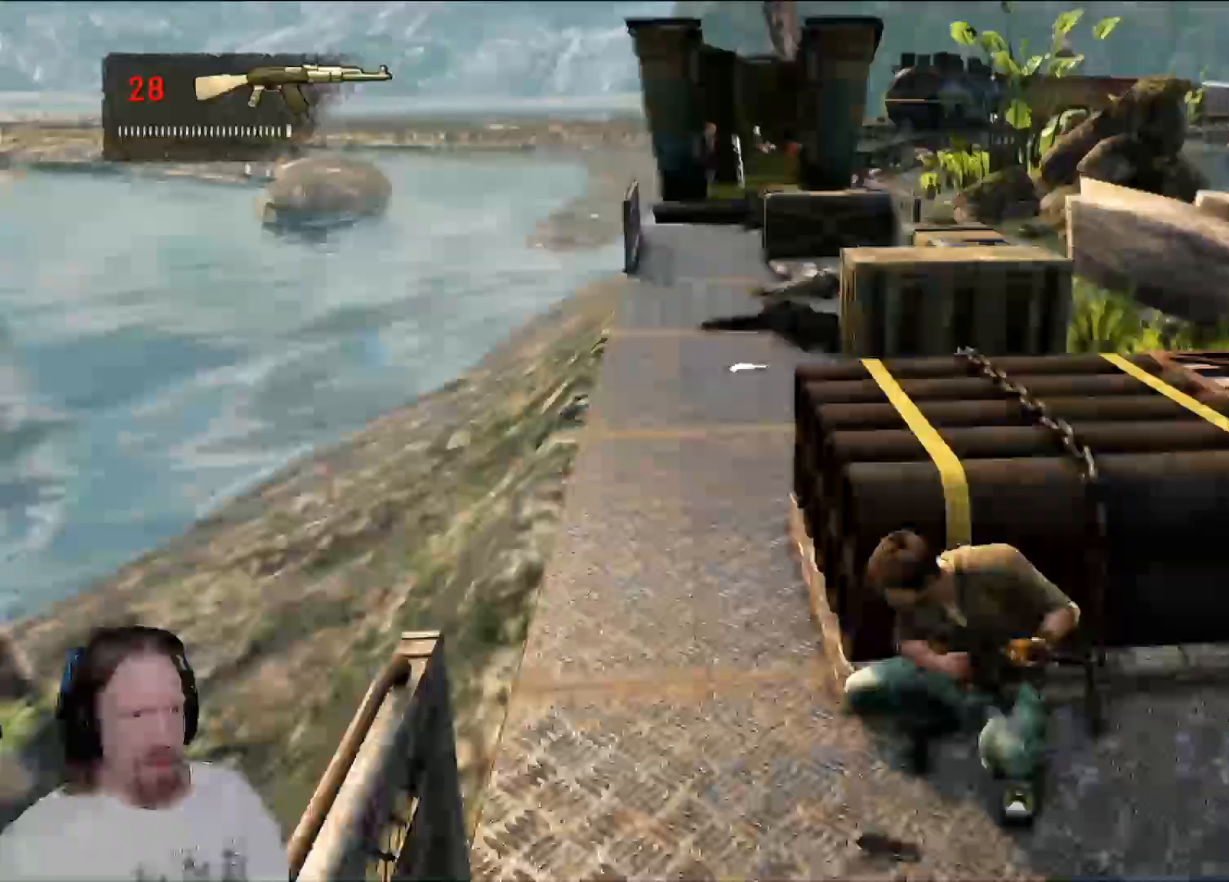
{"dt_ms": 1000, "buttons": [], "left_stick": "center", "right_stick": "center"}
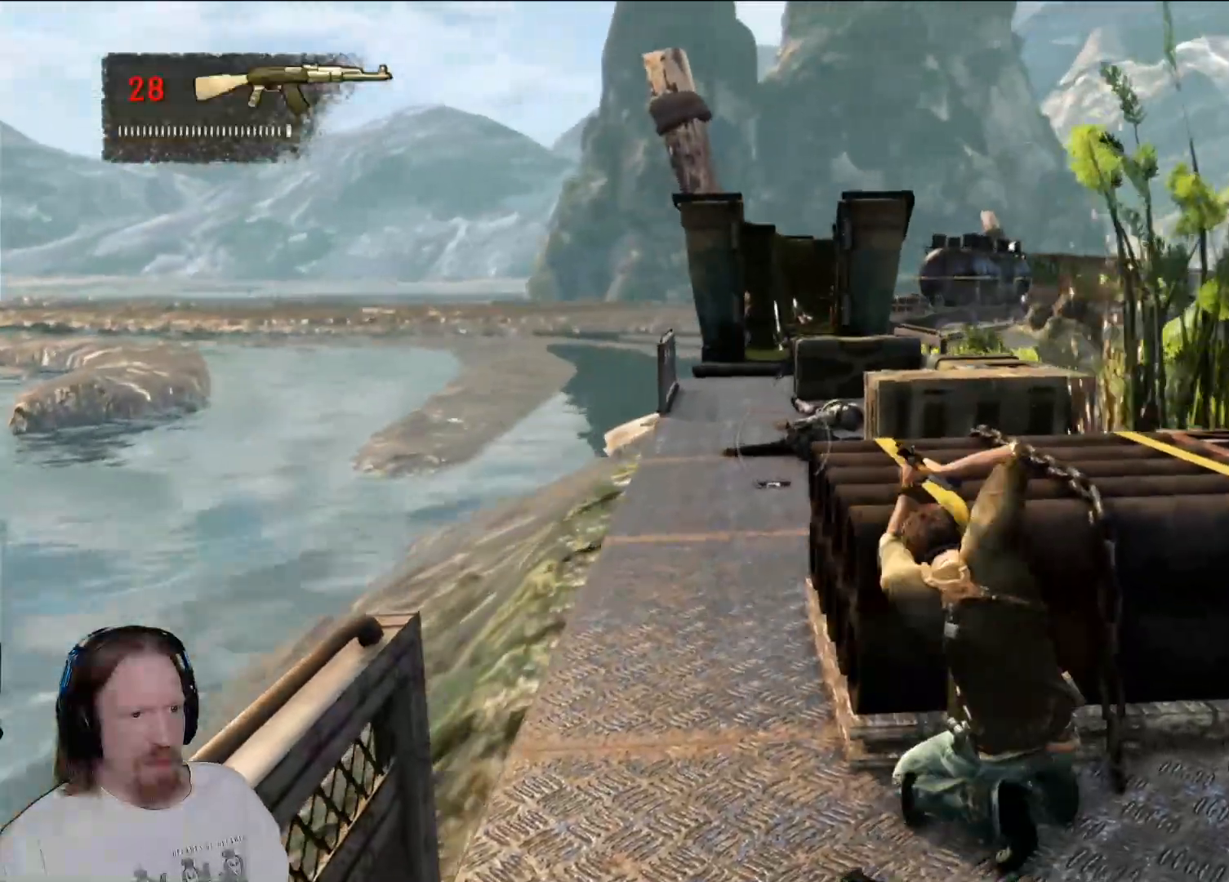
{"dt_ms": 500, "buttons": [], "left_stick": "center", "right_stick": "center", "events": [[333, "right_stick", "up-right"], [467, "right_stick", "center"]]}
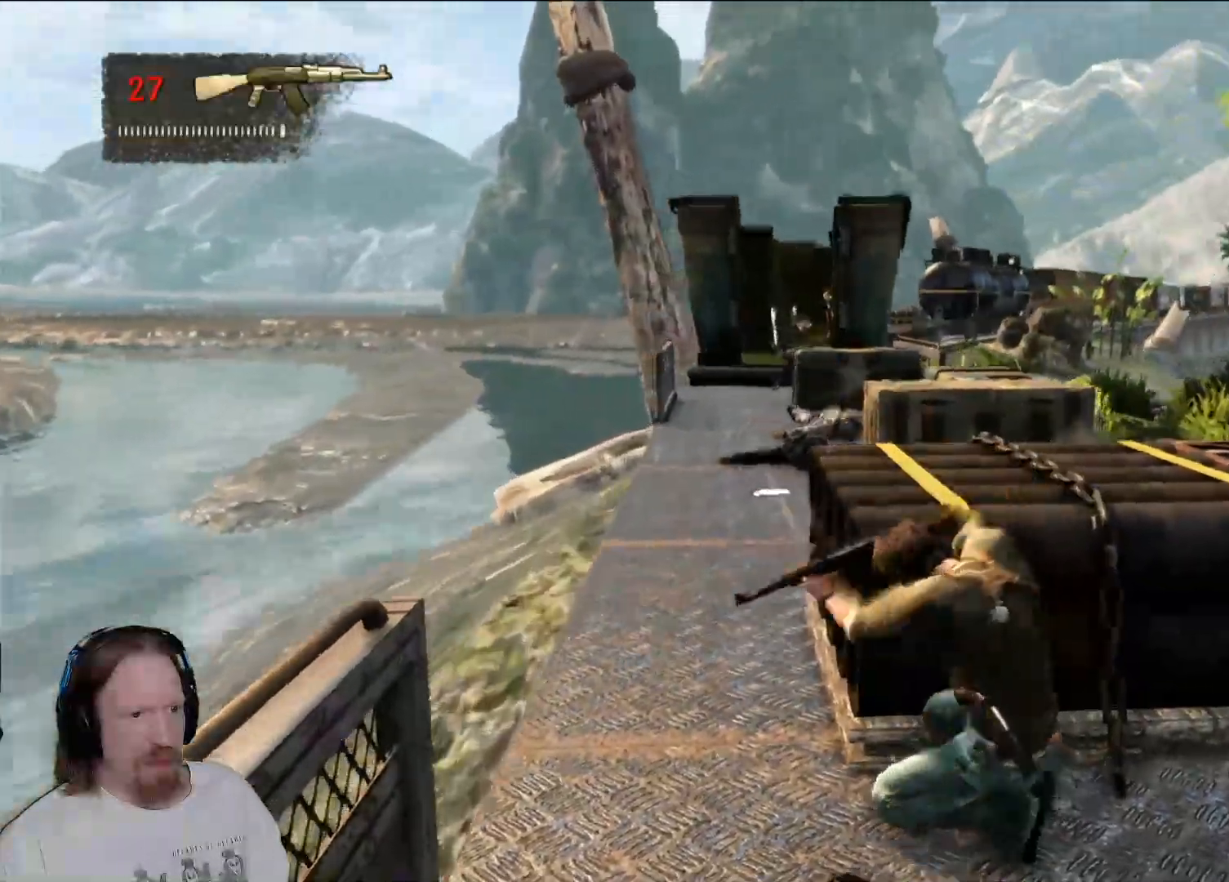
{"dt_ms": 500, "buttons": ["R2"], "left_stick": "center", "right_stick": "center", "events": [[200, "R2", "down"], [350, "R2", "up"], [450, "R2", "down"]]}
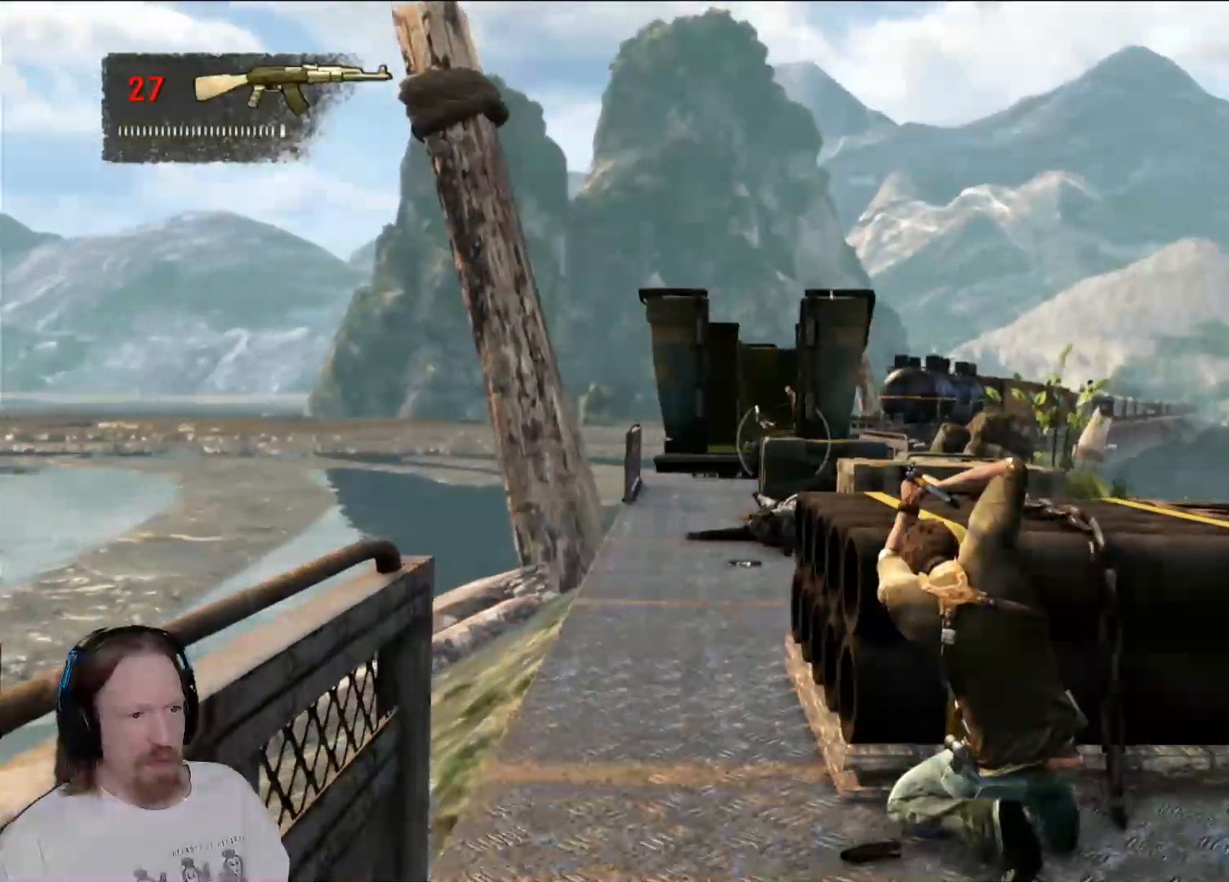
{"dt_ms": 500, "buttons": [], "left_stick": "center", "right_stick": "down-left", "events": [[83, "R2", "up"], [500, "right_stick", "down-left"]]}
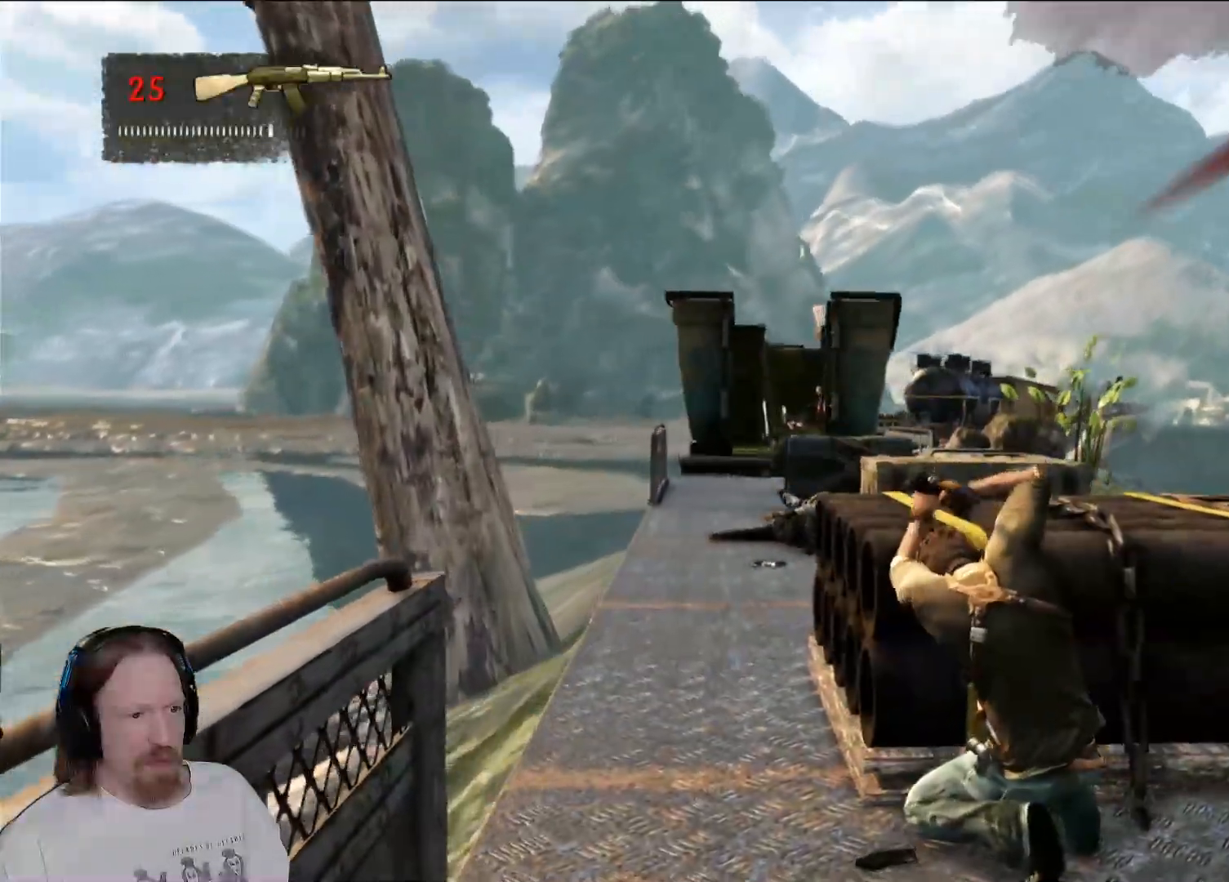
{"dt_ms": 500, "buttons": ["R2"], "left_stick": "center", "right_stick": "center", "events": [[83, "right_stick", "center"], [417, "R2", "down"]]}
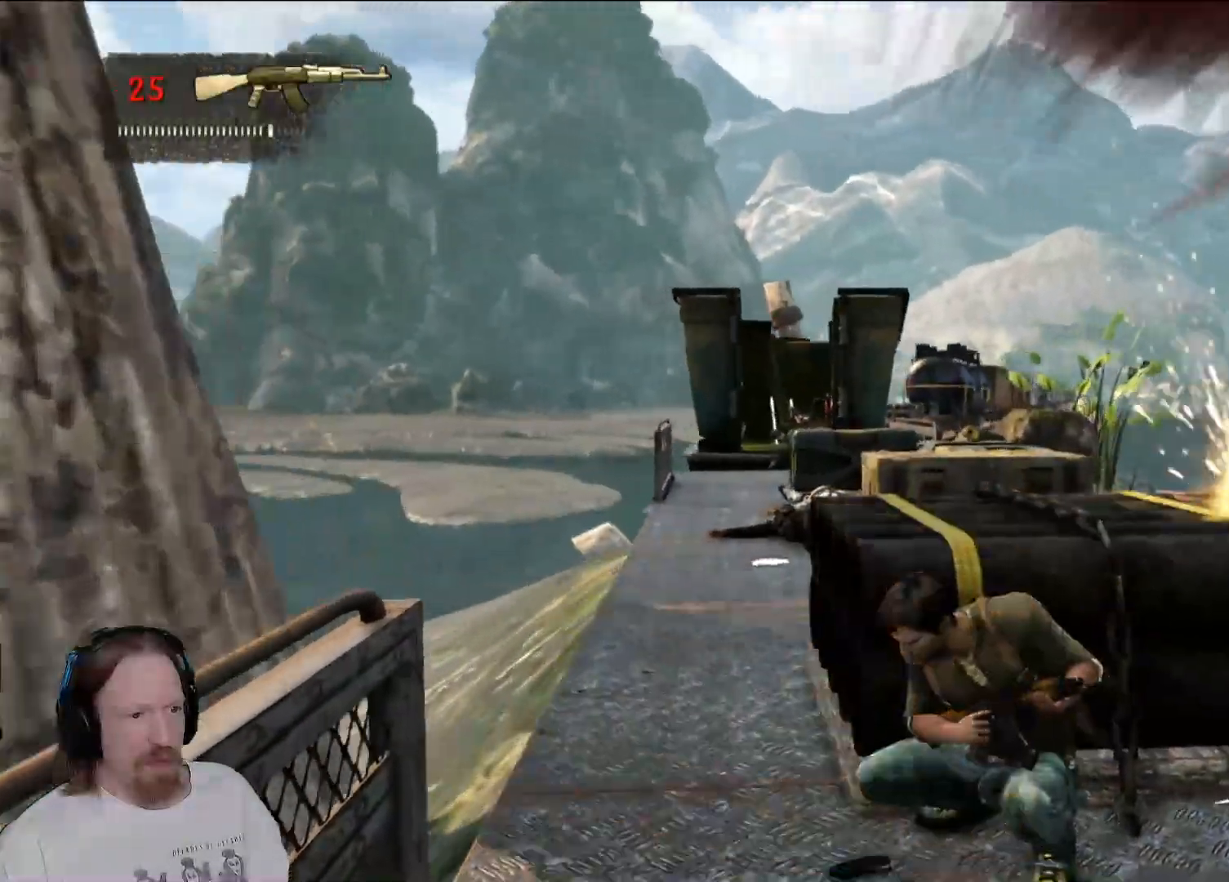
{"dt_ms": 500, "buttons": [], "left_stick": "center", "right_stick": "center", "events": [[67, "R2", "up"], [200, "R2", "down"], [333, "R2", "up"]]}
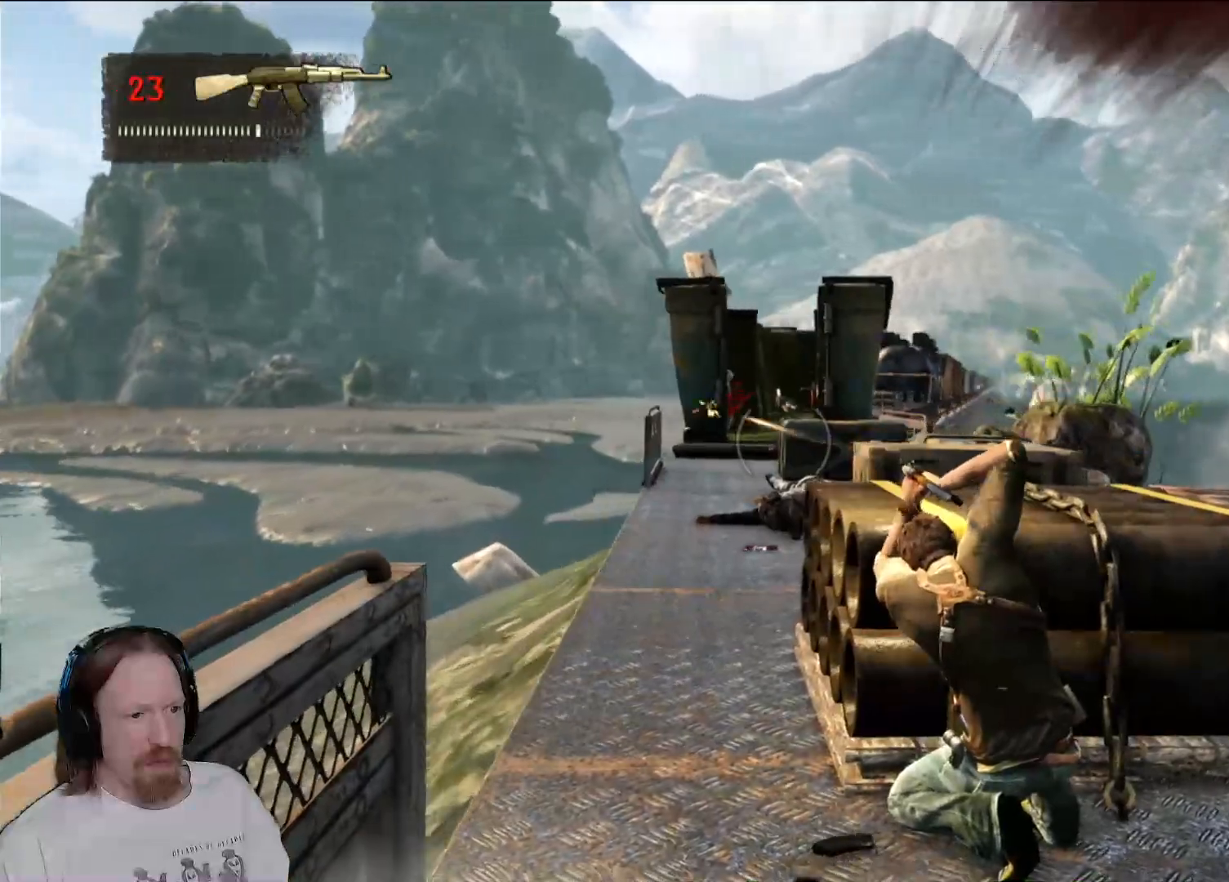
{"dt_ms": 500, "buttons": [], "left_stick": "right", "right_stick": "center", "events": [[283, "left_stick", "right"], [350, "right_stick", "down"], [500, "right_stick", "center"]]}
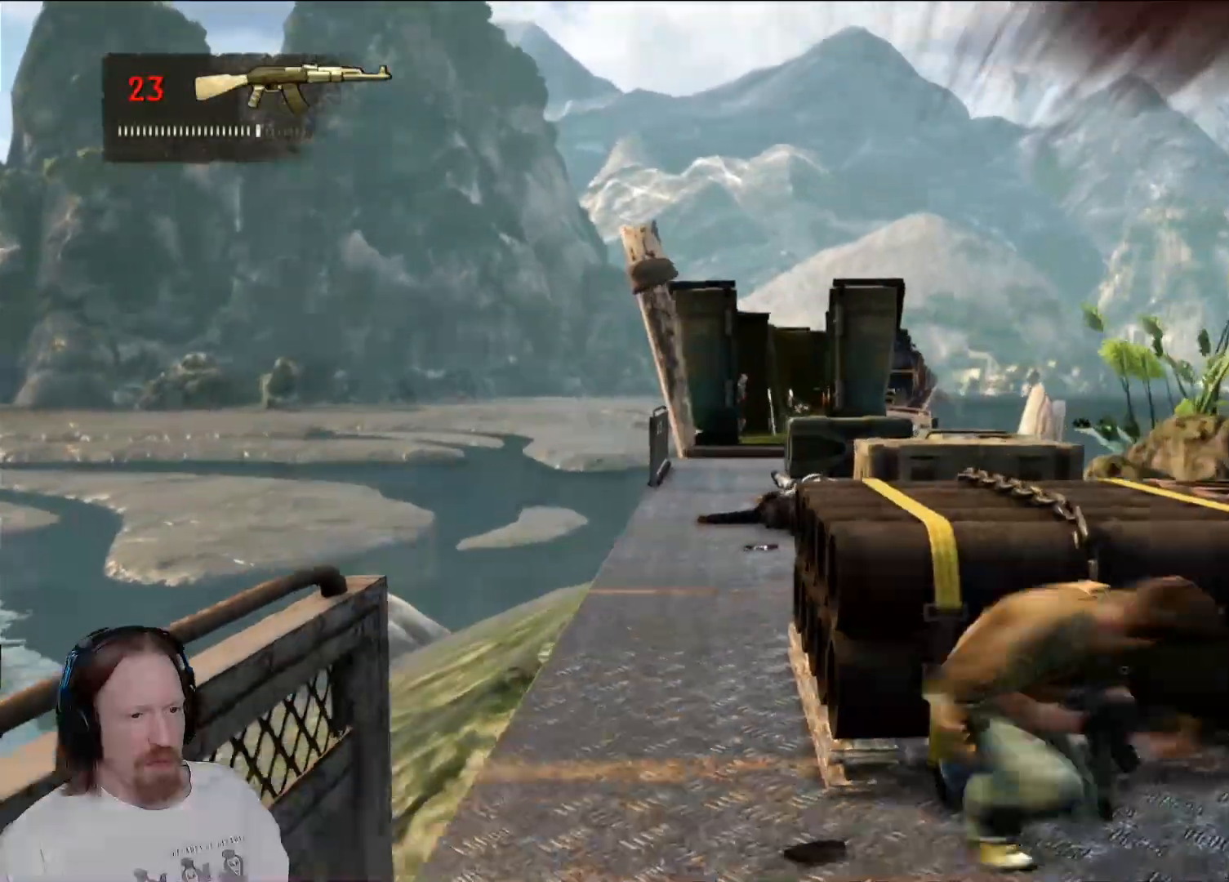
{"dt_ms": 500, "buttons": ["CROSS"], "left_stick": "up", "right_stick": "center", "events": [[33, "left_stick", "up-right"], [183, "left_stick", "up"], [233, "CROSS", "down"], [367, "CROSS", "up"], [467, "CROSS", "down"]]}
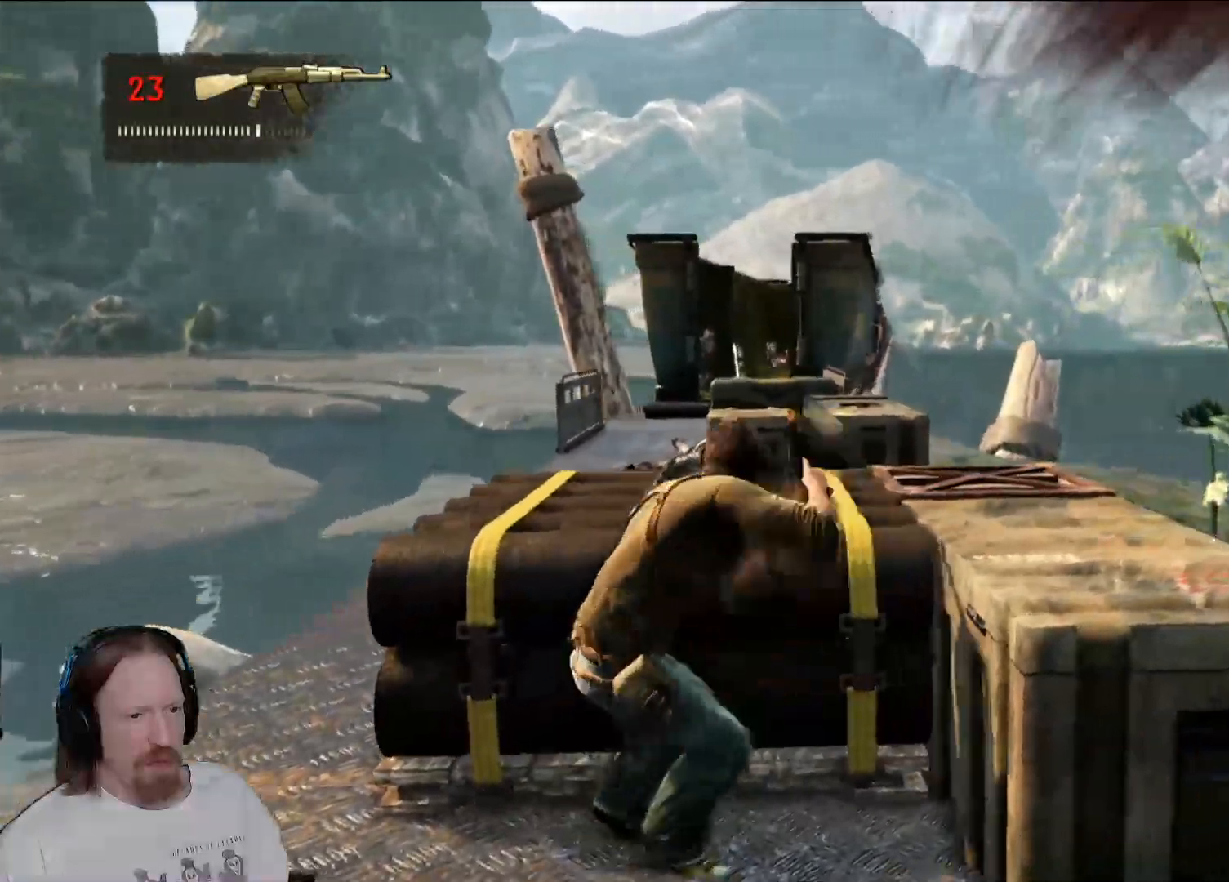
{"dt_ms": 500, "buttons": [], "left_stick": "up", "right_stick": "center", "events": [[83, "CROSS", "up"], [167, "R2", "down"], [183, "R2", "up"], [267, "right_stick", "down"], [350, "CROSS", "down"], [367, "CROSS", "up"], [417, "right_stick", "center"]]}
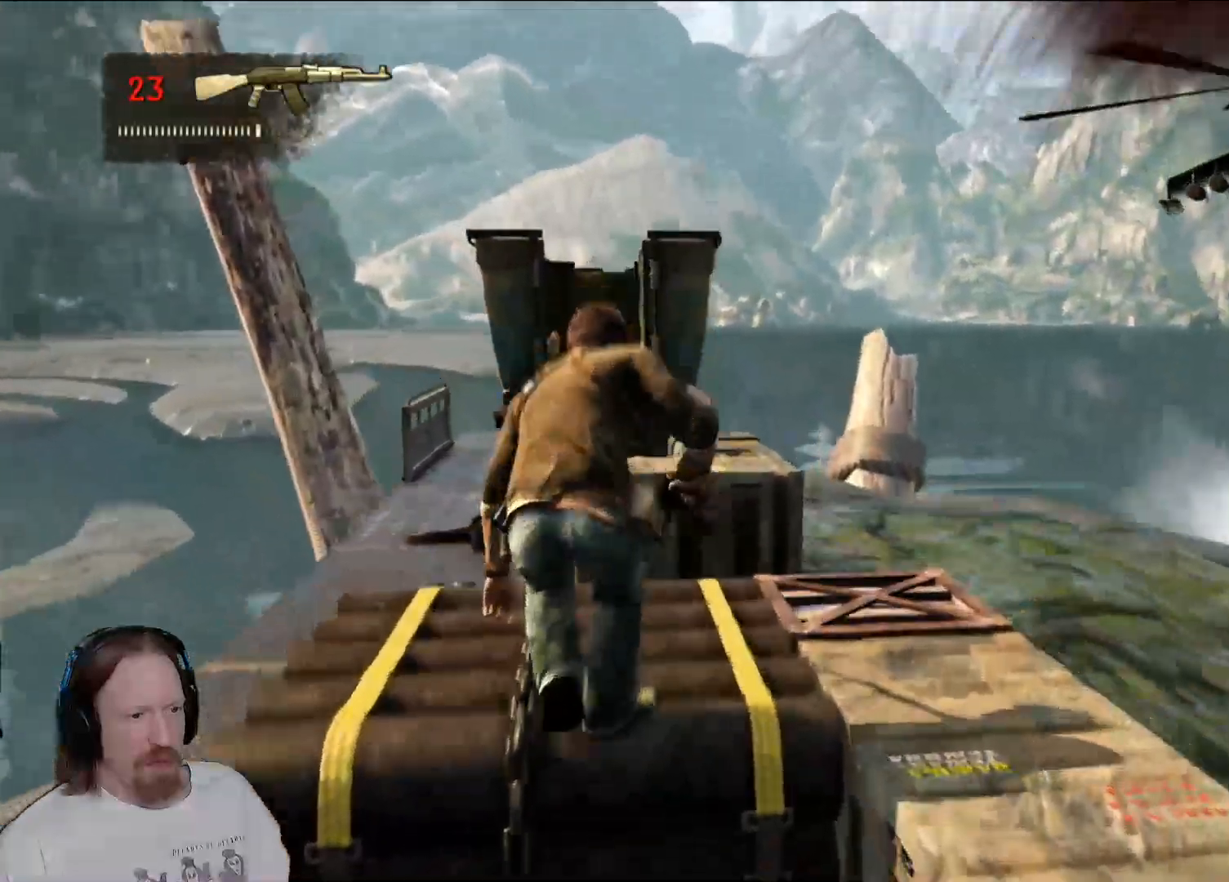
{"dt_ms": 500, "buttons": [], "left_stick": "up", "right_stick": "center", "events": []}
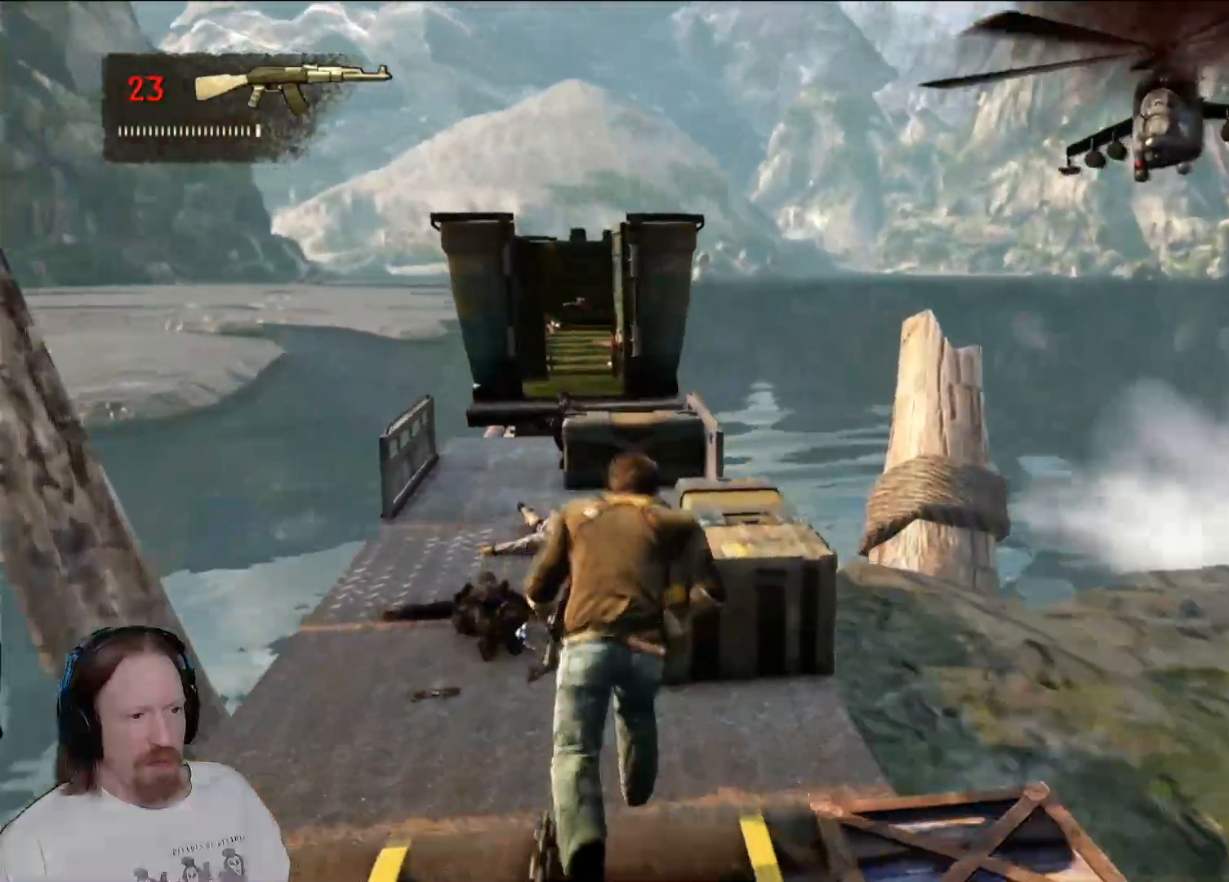
{"dt_ms": 500, "buttons": [], "left_stick": "up", "right_stick": "center", "events": [[367, "CIRCLE", "down"], [467, "CIRCLE", "up"]]}